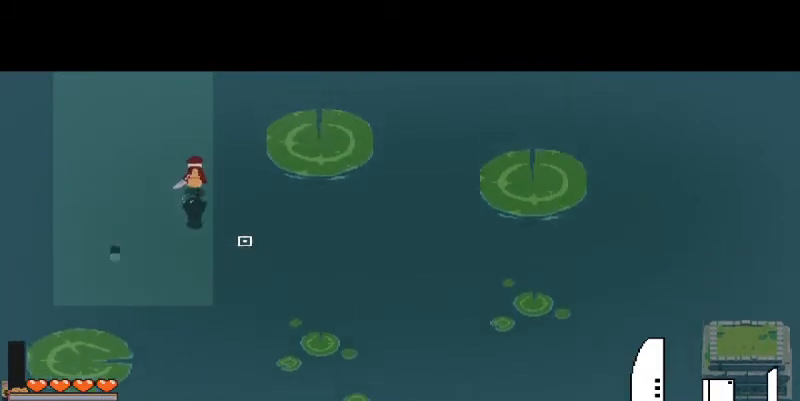
Gameplay with keyboard and mouse; each line is a JSON object with the keys and mouse buttons held at the frame after it. "events" lists presses ("down") and releases ("up") of "a", "d", "i", "s", "shift", "space", "w", "mouse_left" and "mouse_right" between this image and that frame as [ms after this image, input, new state], when the widget could be followed in between. "mouse_left", "mouse_right" = the "left", "right" buttons of the "mouse" list. No other keys are recorded. Mouse movement is not recorded.
{"keys": ["d"], "mouse": [], "events": [[433, "w", "up"]]}
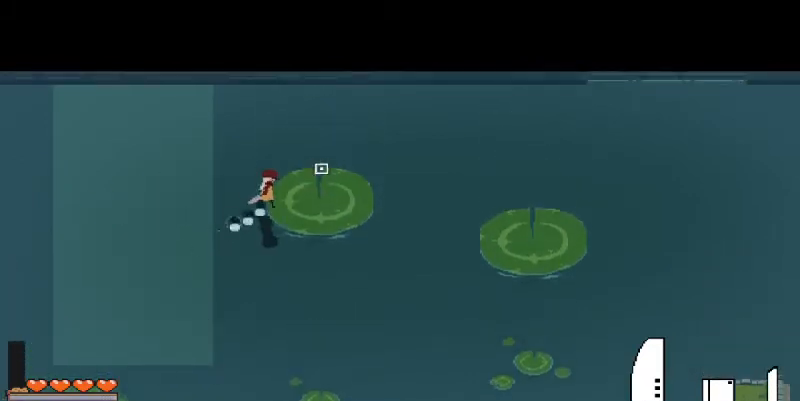
{"keys": ["d", "w"], "mouse": [], "events": [[67, "w", "down"], [267, "d", "up"], [433, "d", "down"]]}
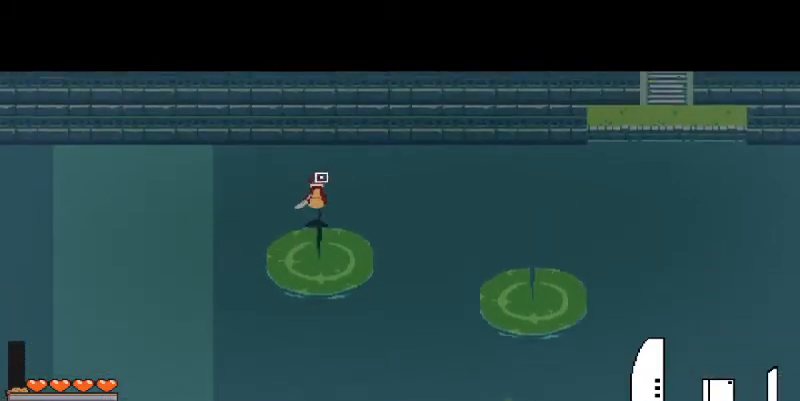
{"keys": ["w"], "mouse": [], "events": [[133, "space", "down"], [267, "space", "up"], [400, "d", "up"]]}
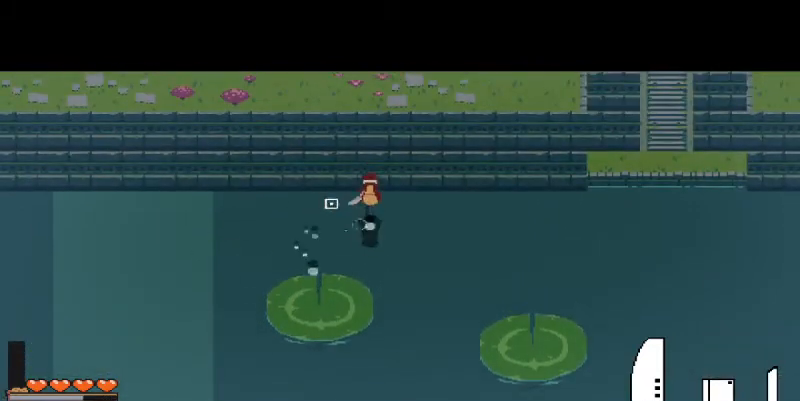
{"keys": ["d"], "mouse": [], "events": [[267, "d", "down"], [367, "w", "up"]]}
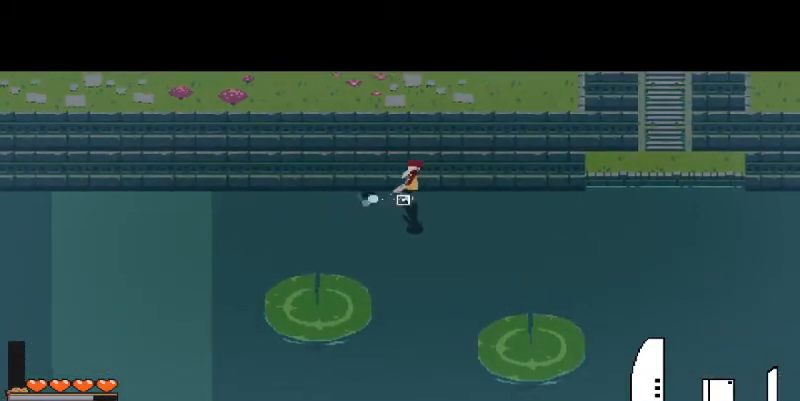
{"keys": ["w"], "mouse": [], "events": [[67, "w", "down"], [200, "a", "down"], [233, "d", "up"], [267, "w", "up"], [433, "w", "down"], [500, "a", "up"]]}
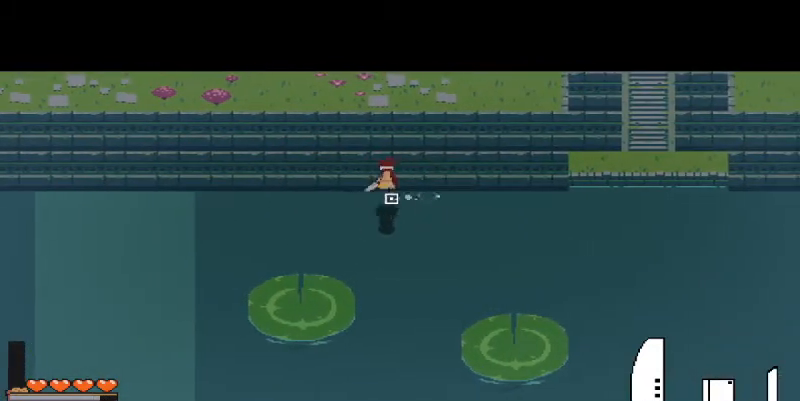
{"keys": ["d", "w"], "mouse": [], "events": [[33, "d", "down"], [100, "w", "up"], [433, "w", "down"]]}
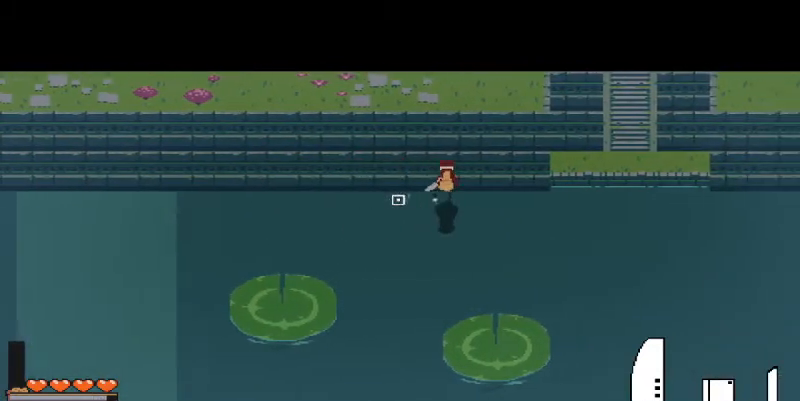
{"keys": ["d", "w"], "mouse": [], "events": []}
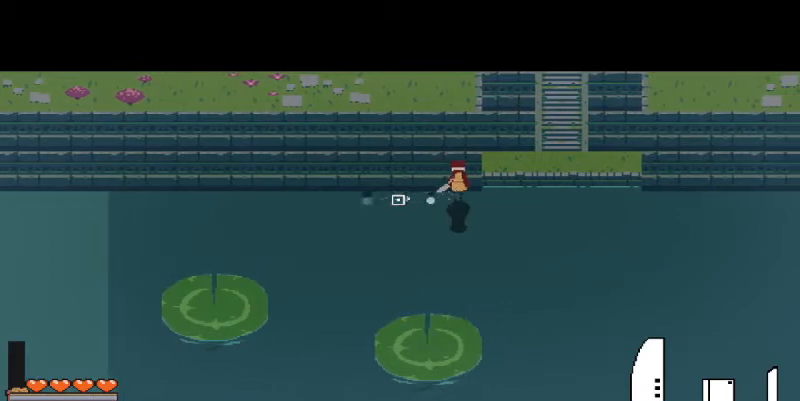
{"keys": ["d", "w"], "mouse": [], "events": []}
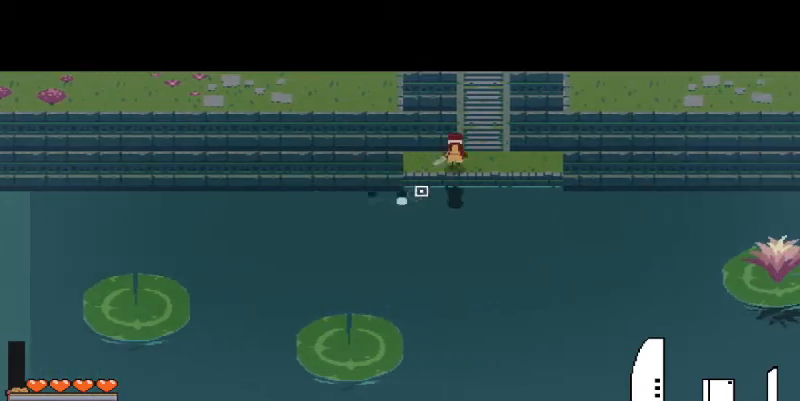
{"keys": [], "mouse": [], "events": [[167, "d", "up"], [167, "w", "up"]]}
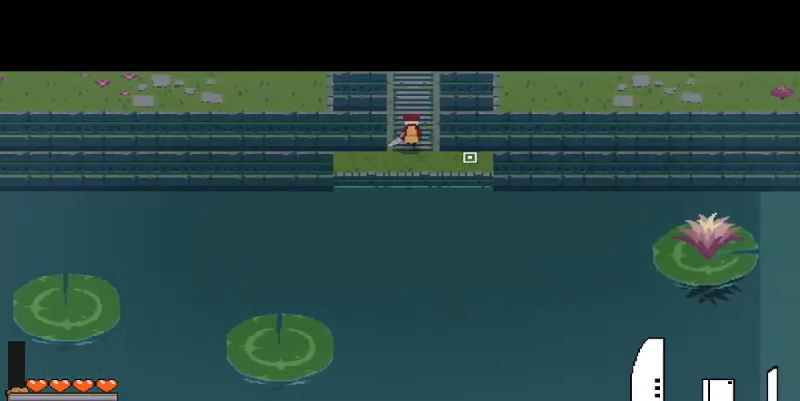
{"keys": ["w"], "mouse": [], "events": [[33, "w", "down"], [167, "w", "up"], [400, "w", "down"]]}
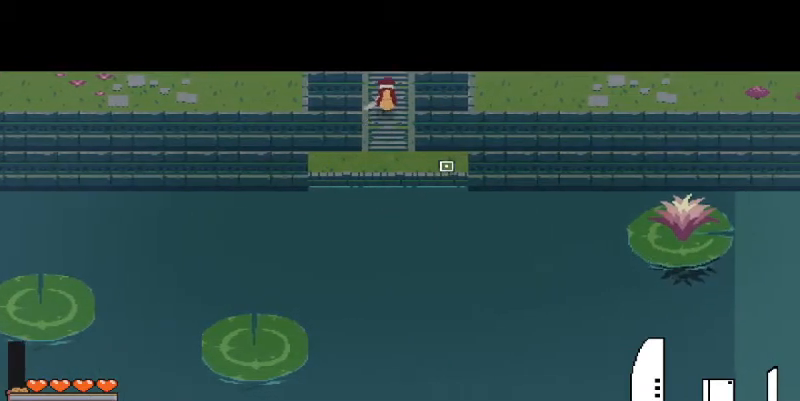
{"keys": ["s"], "mouse": [], "events": [[67, "w", "up"], [267, "s", "down"]]}
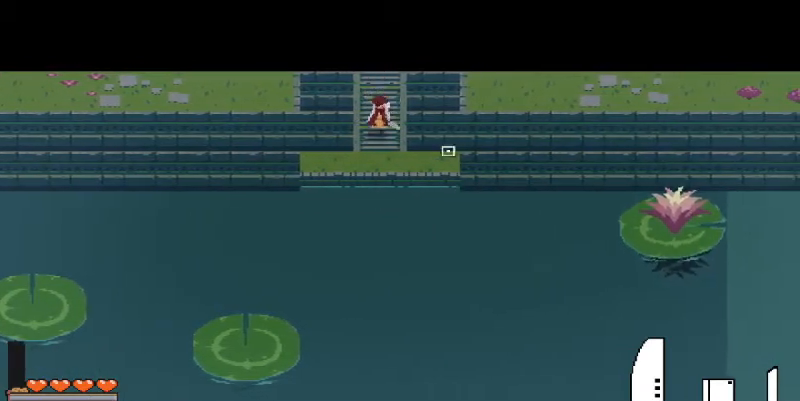
{"keys": [], "mouse": [], "events": [[67, "s", "up"]]}
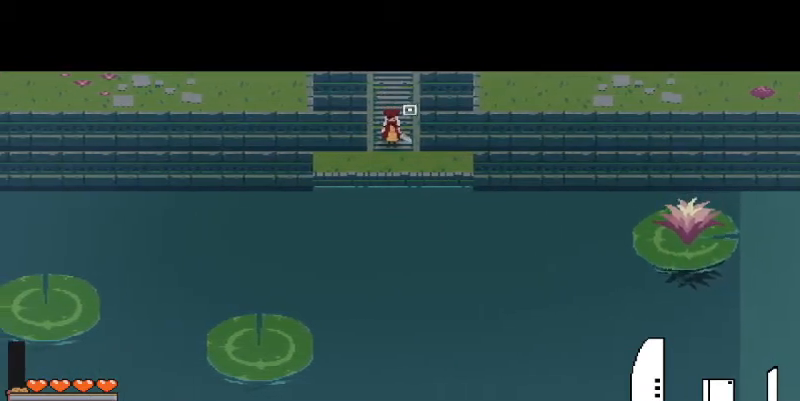
{"keys": ["s"], "mouse": [], "events": [[433, "s", "down"]]}
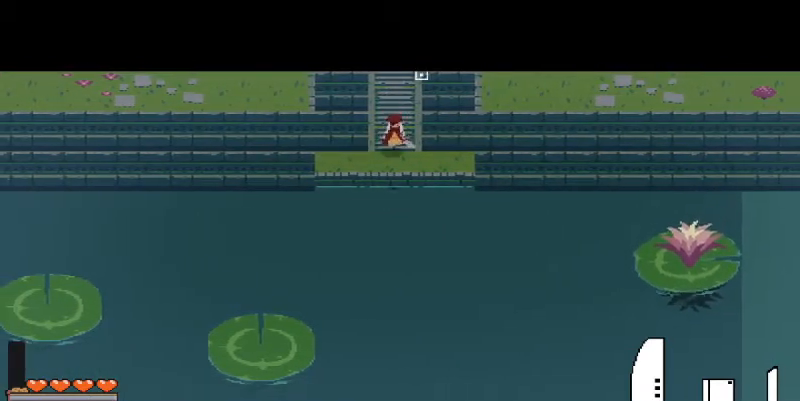
{"keys": [], "mouse": [], "events": [[100, "s", "up"], [133, "d", "down"], [400, "d", "up"]]}
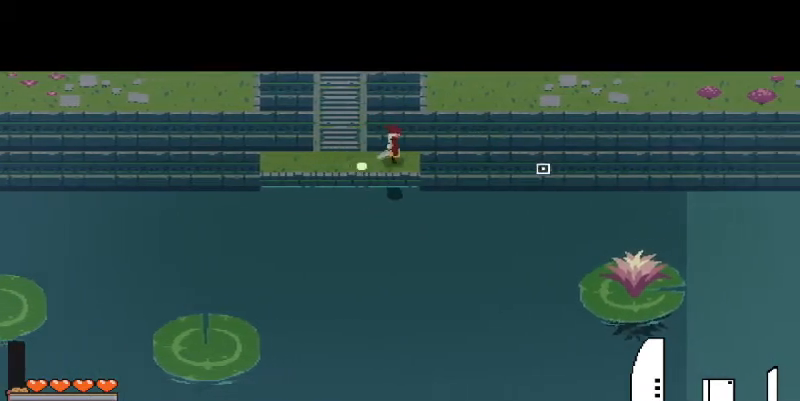
{"keys": [], "mouse": [], "events": [[100, "d", "down"], [267, "d", "up"]]}
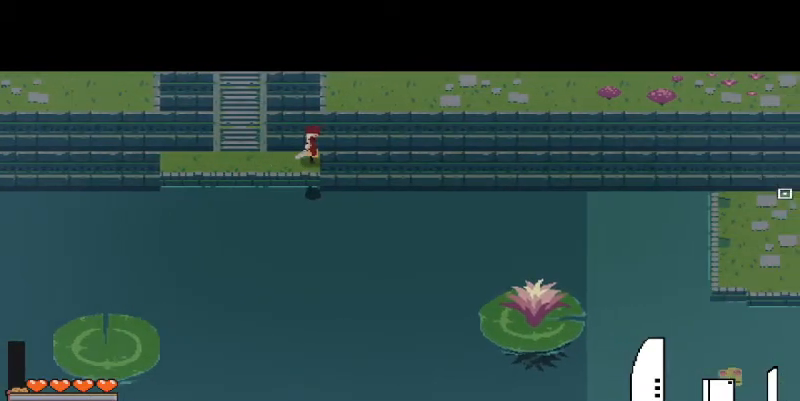
{"keys": [], "mouse": [], "events": []}
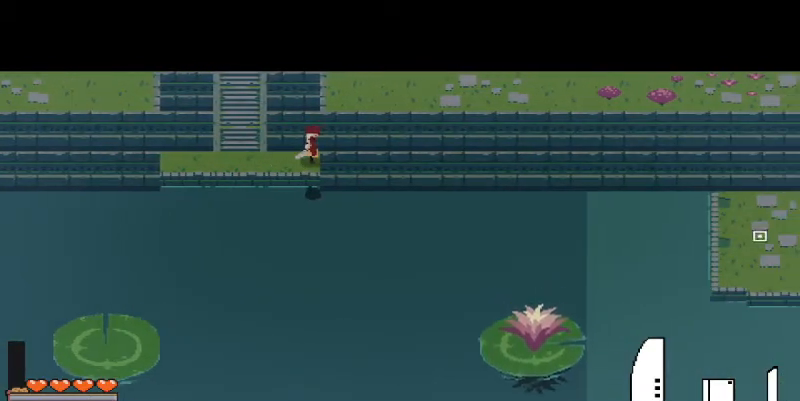
{"keys": [], "mouse": [], "events": []}
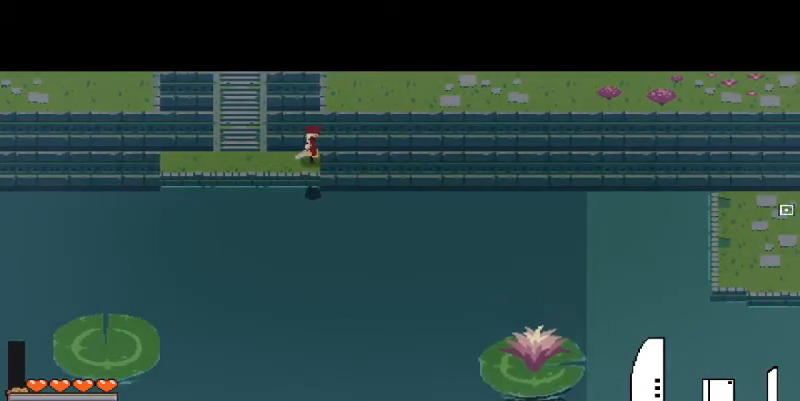
{"keys": [], "mouse": [], "events": []}
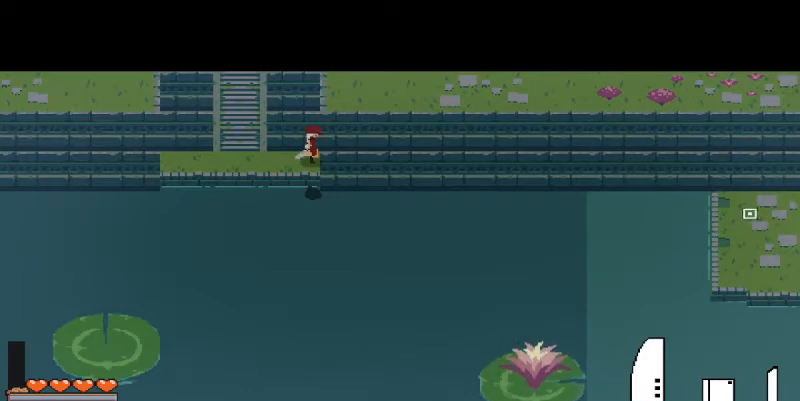
{"keys": ["a", "w"], "mouse": [], "events": [[233, "a", "down"], [400, "w", "down"]]}
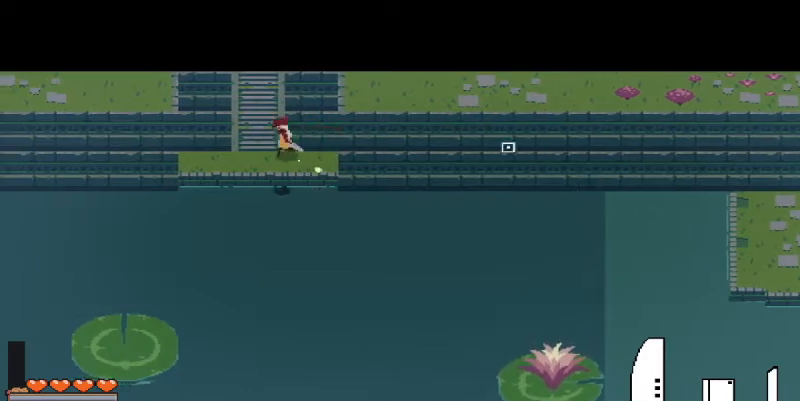
{"keys": [], "mouse": [], "events": [[167, "a", "up"], [400, "w", "up"]]}
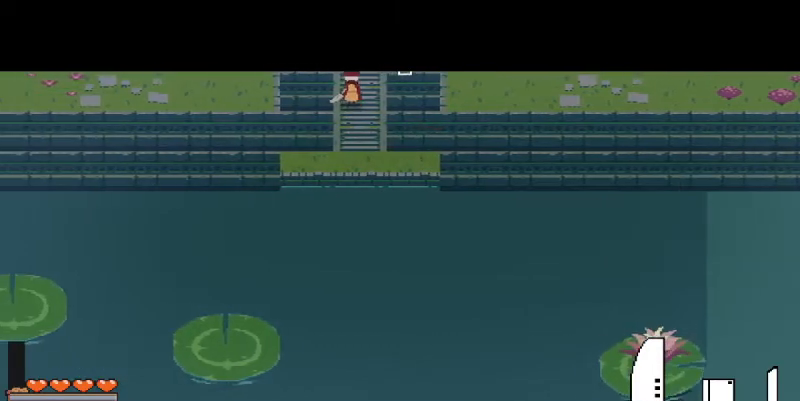
{"keys": ["w"], "mouse": [], "events": [[333, "w", "down"]]}
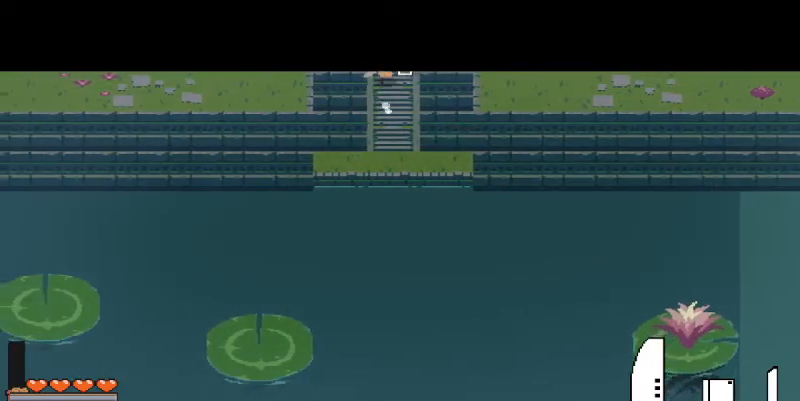
{"keys": [], "mouse": [], "events": [[33, "w", "up"]]}
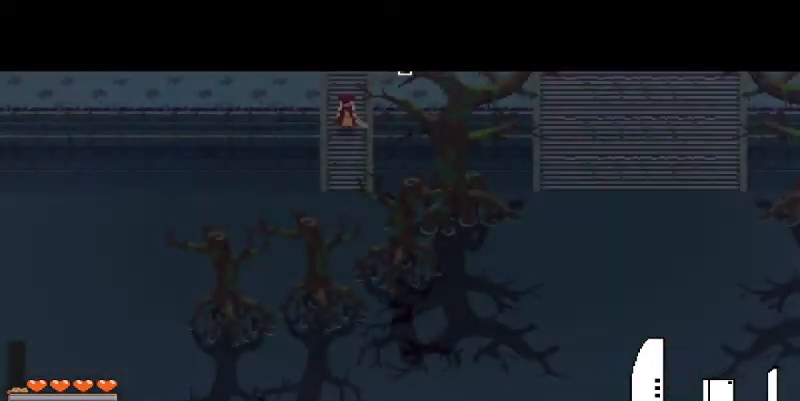
{"keys": [], "mouse": [], "events": []}
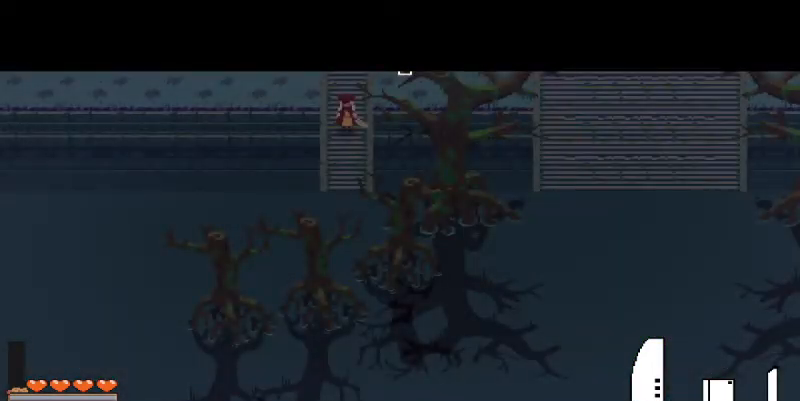
{"keys": [], "mouse": [], "events": []}
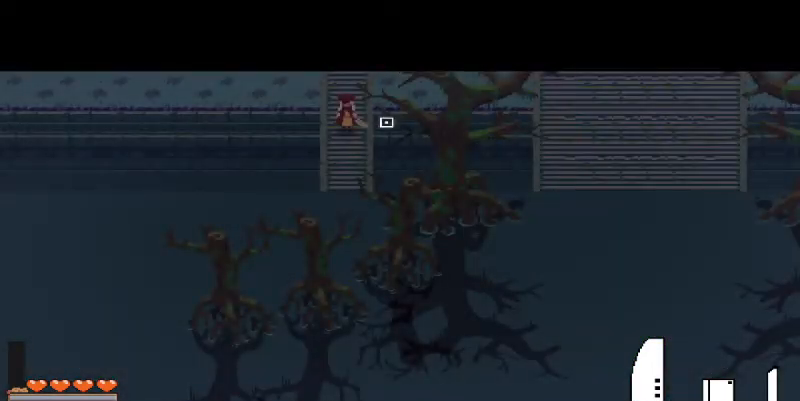
{"keys": [], "mouse": [], "events": []}
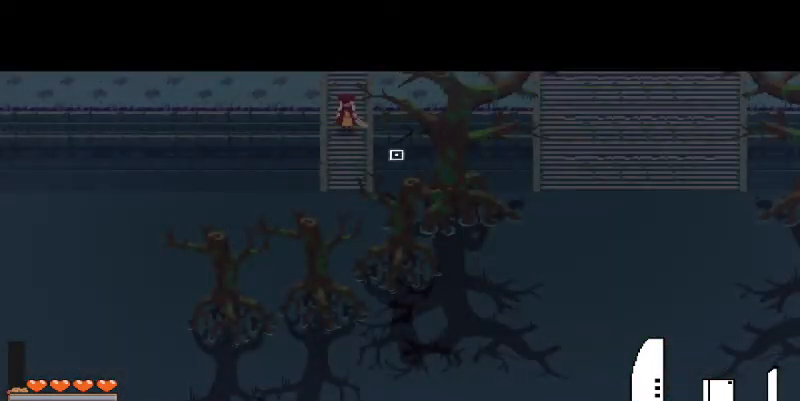
{"keys": [], "mouse": [], "events": []}
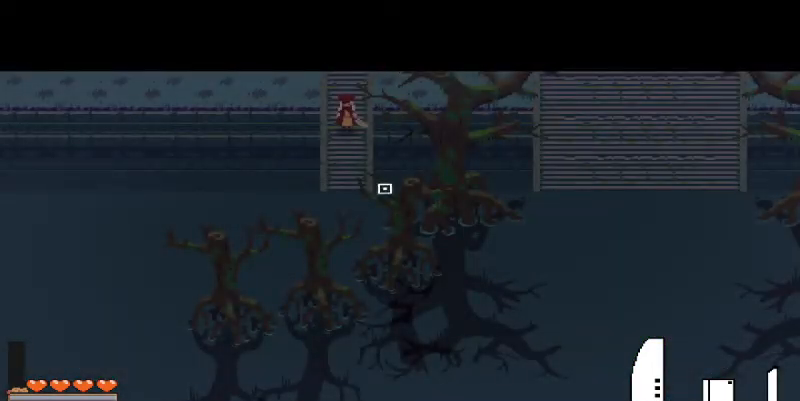
{"keys": [], "mouse": [], "events": []}
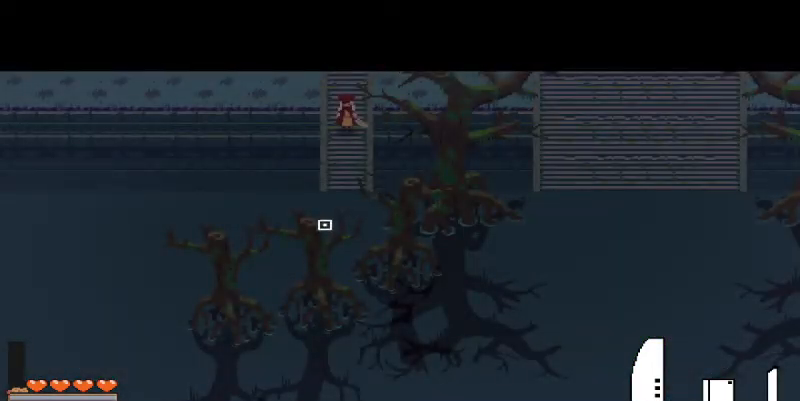
{"keys": [], "mouse": [], "events": []}
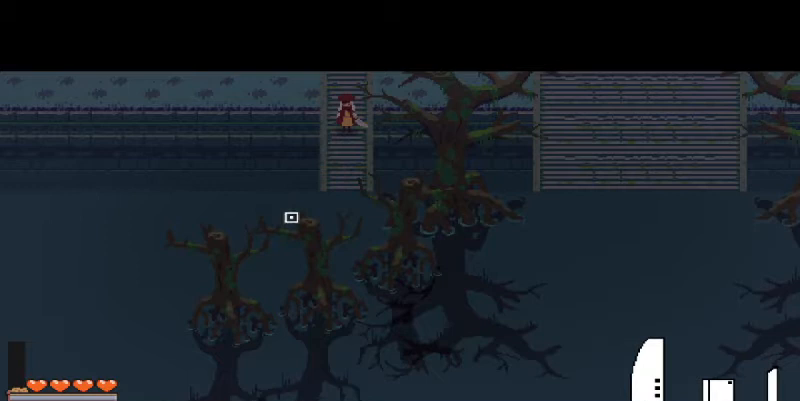
{"keys": [], "mouse": [], "events": [[133, "a", "down"], [133, "s", "down"], [467, "a", "up"], [500, "s", "up"]]}
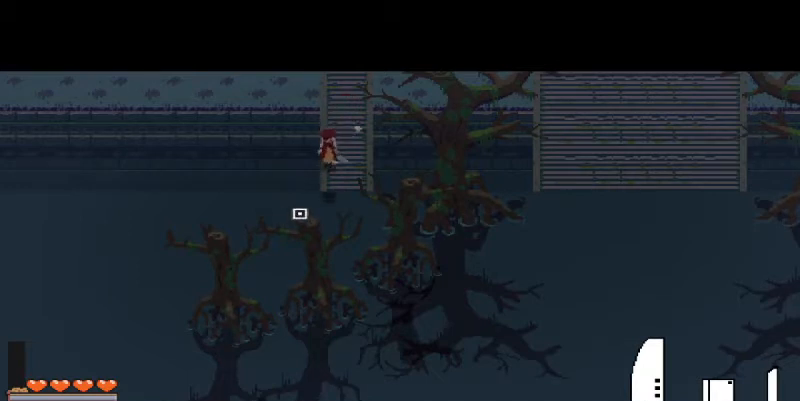
{"keys": [], "mouse": [], "events": [[300, "a", "down"], [300, "s", "down"], [367, "a", "up"], [367, "s", "up"]]}